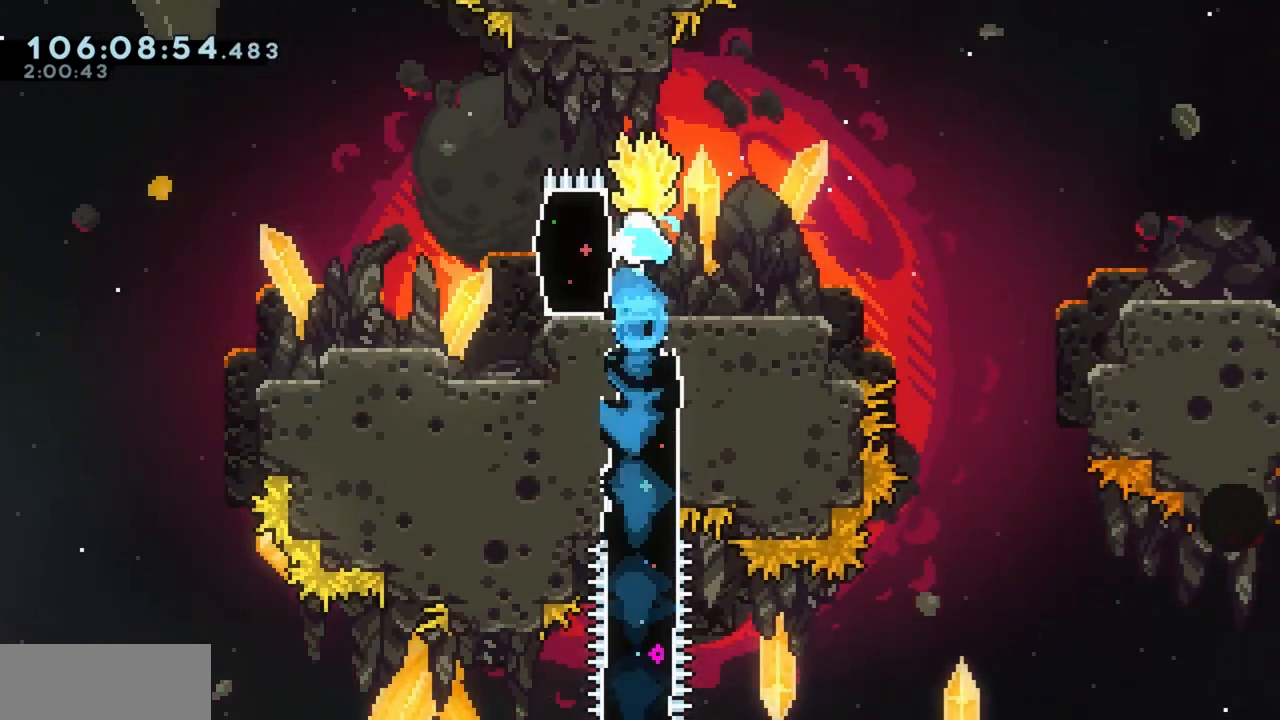
Gameplay with keyboard; each line is a JSON object with the keys held at the frame after it. "events" lists presses ("down") and releases ("up") of "a", "d", "dash", "demo", "grab", "grab2", "j", "jump", "jump2", "jump3", "return", "s" and "w" between this image and that frame as [ms after this image, input, new state], when the widget could be followed in between. No other keys are recorded. Mouse input is not recorded. Key names are as the overlay labels them; some are game actions (e.g. jump) rather than physical keys.
{"keys": ["d", "grab"], "events": [[500, "d", "down"]]}
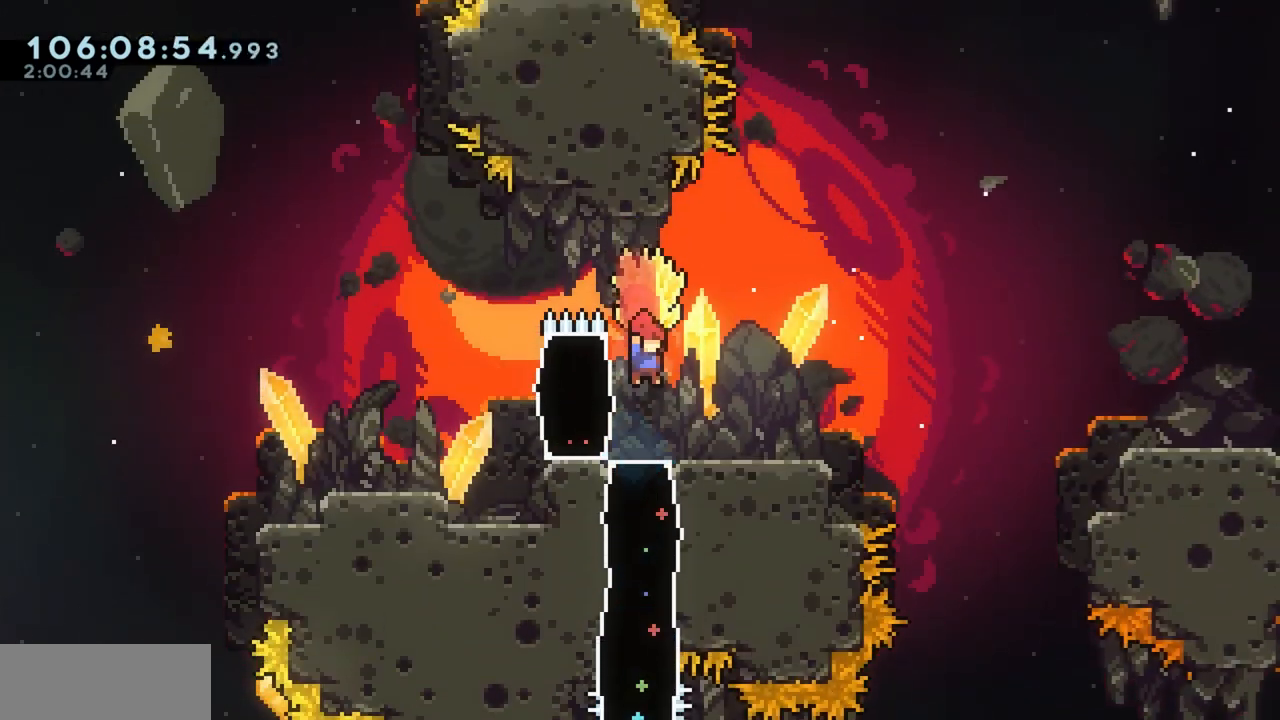
{"keys": ["d", "grab"], "events": []}
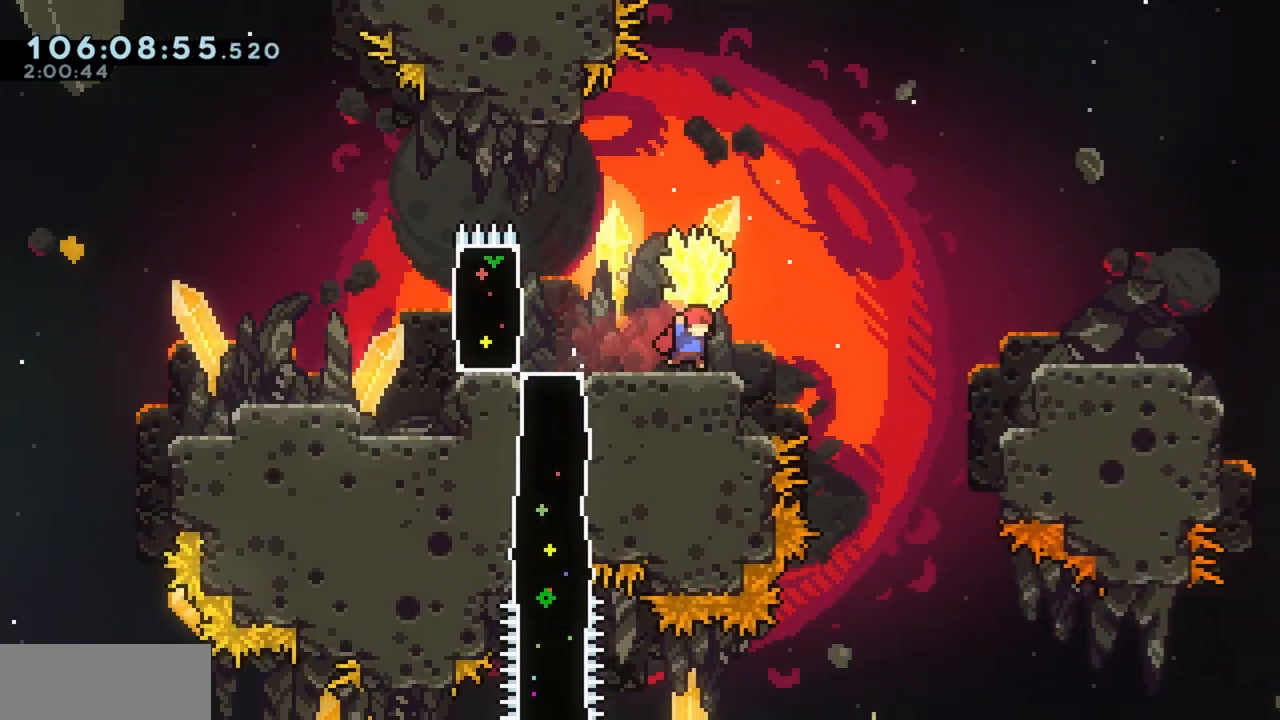
{"keys": ["d", "dash", "jump", "w"], "events": [[67, "jump", "down"], [383, "w", "down"], [400, "dash", "down"], [450, "grab", "up"]]}
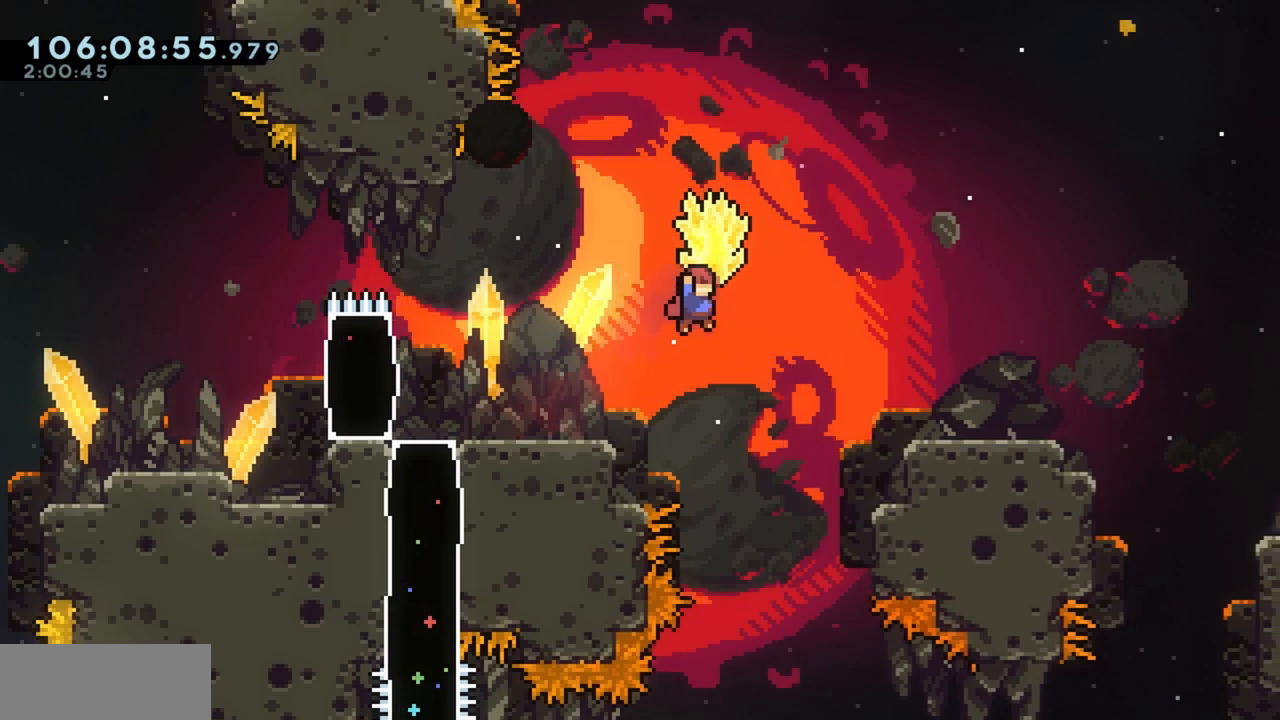
{"keys": ["d", "grab"], "events": [[33, "grab", "down"], [33, "jump", "up"], [83, "dash", "up"], [450, "w", "up"]]}
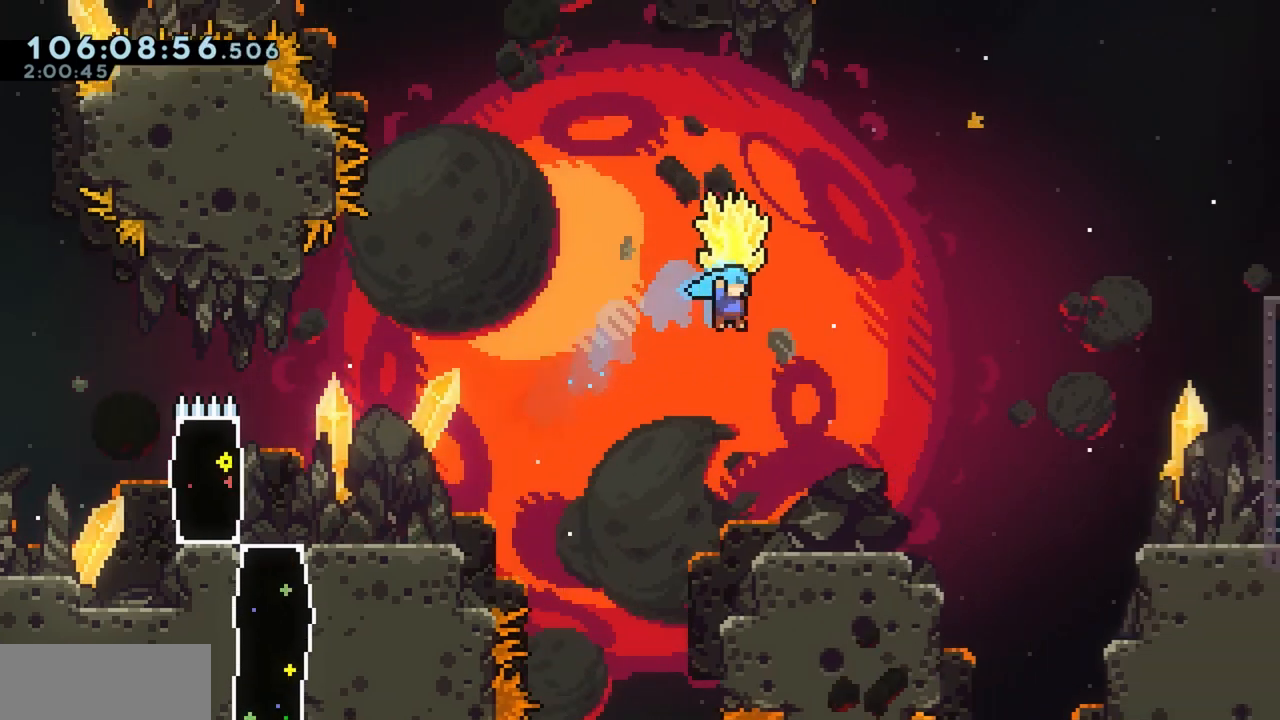
{"keys": ["d", "grab"], "events": []}
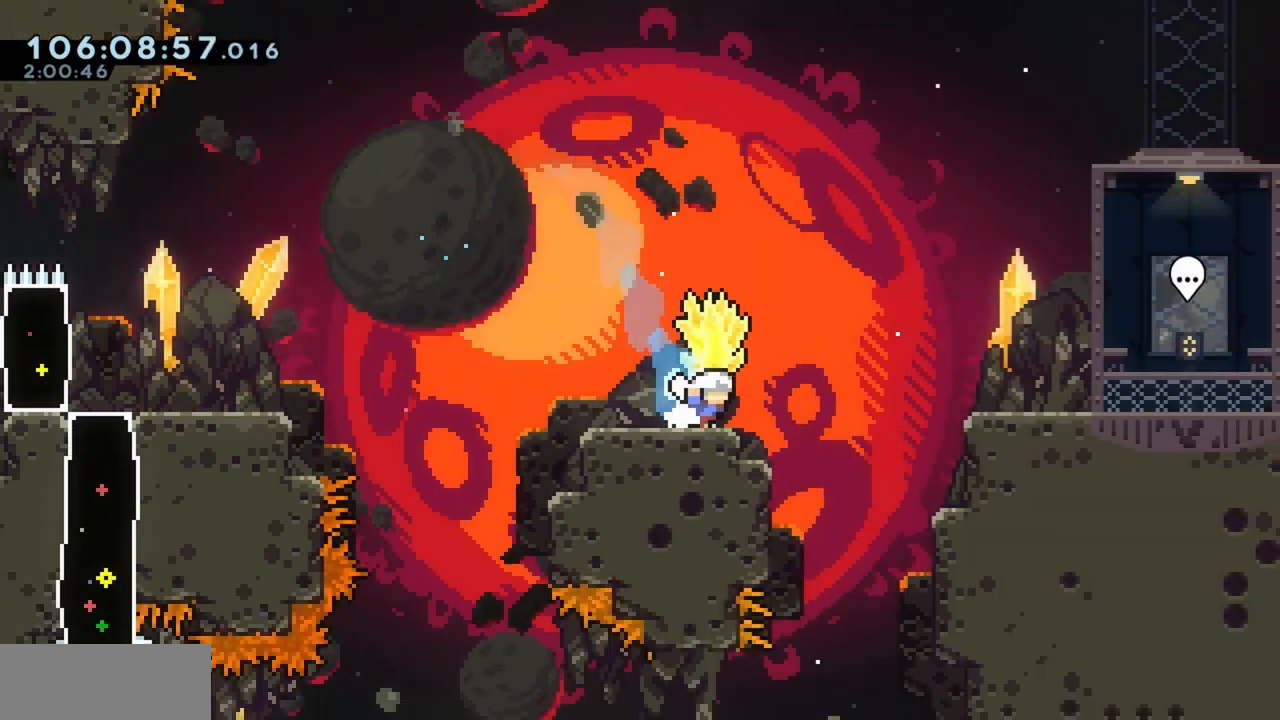
{"keys": ["d", "grab", "w"]}
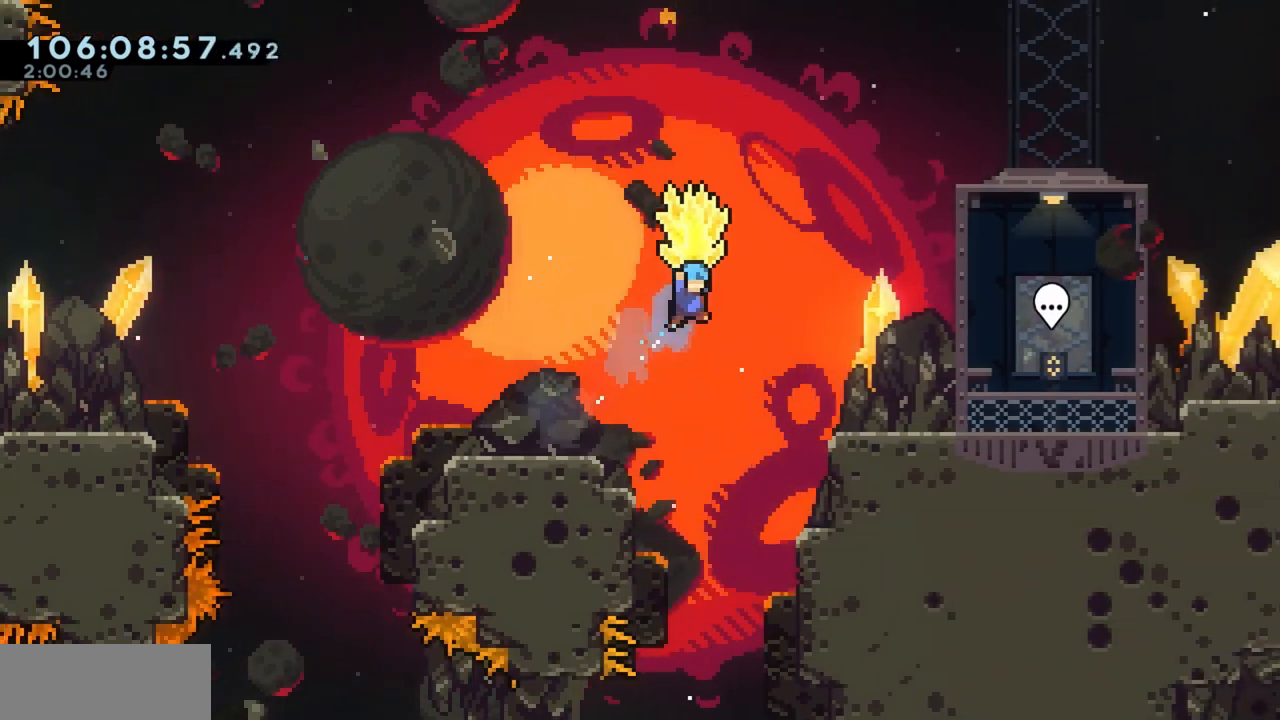
{"keys": ["d", "grab"], "events": [[167, "w", "up"]]}
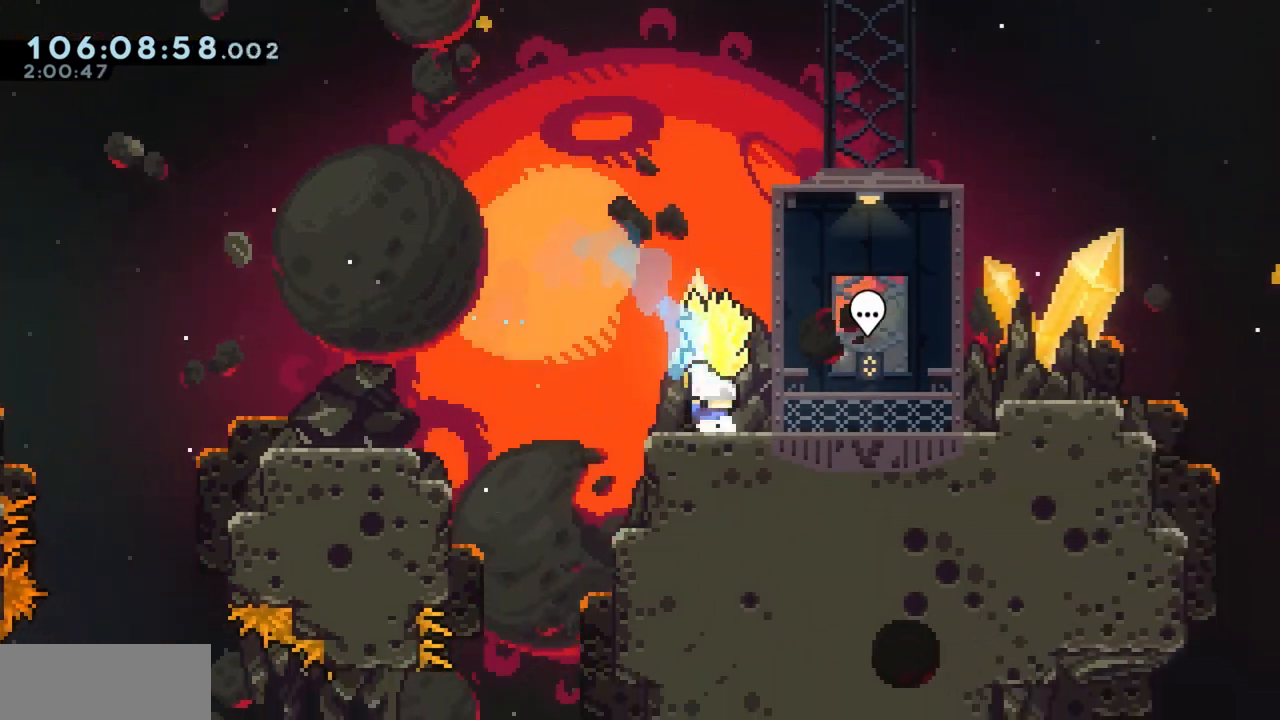
{"keys": ["d", "grab"], "events": [[50, "jump", "down"], [183, "jump", "up"]]}
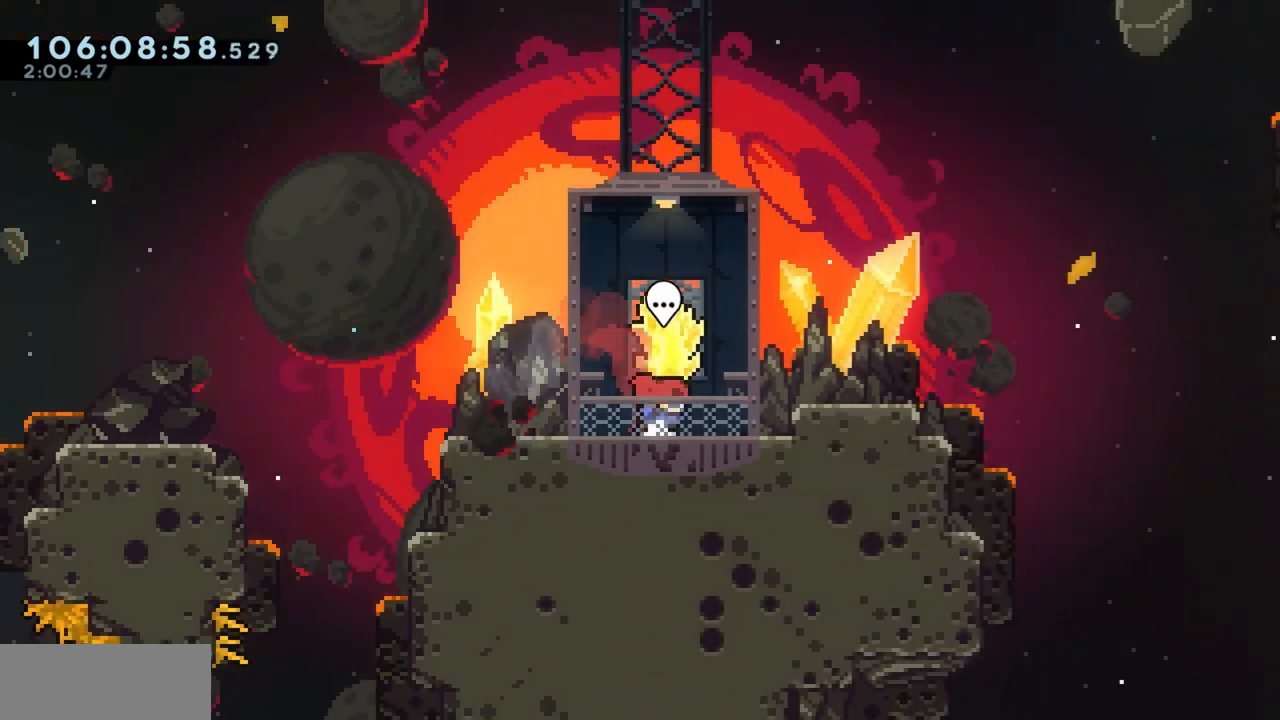
{"keys": ["d", "grab"], "events": [[150, "jump", "down"], [350, "jump", "up"]]}
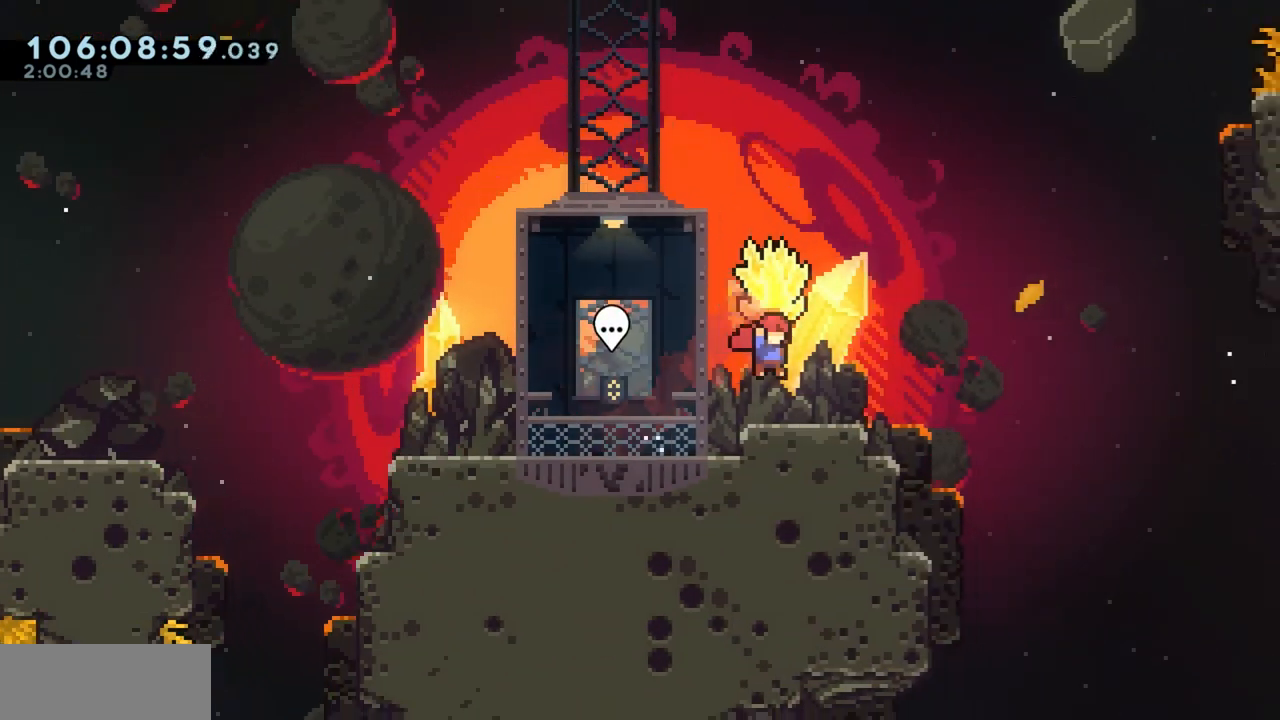
{"keys": ["a", "grab"], "events": [[417, "d", "up"], [500, "a", "down"]]}
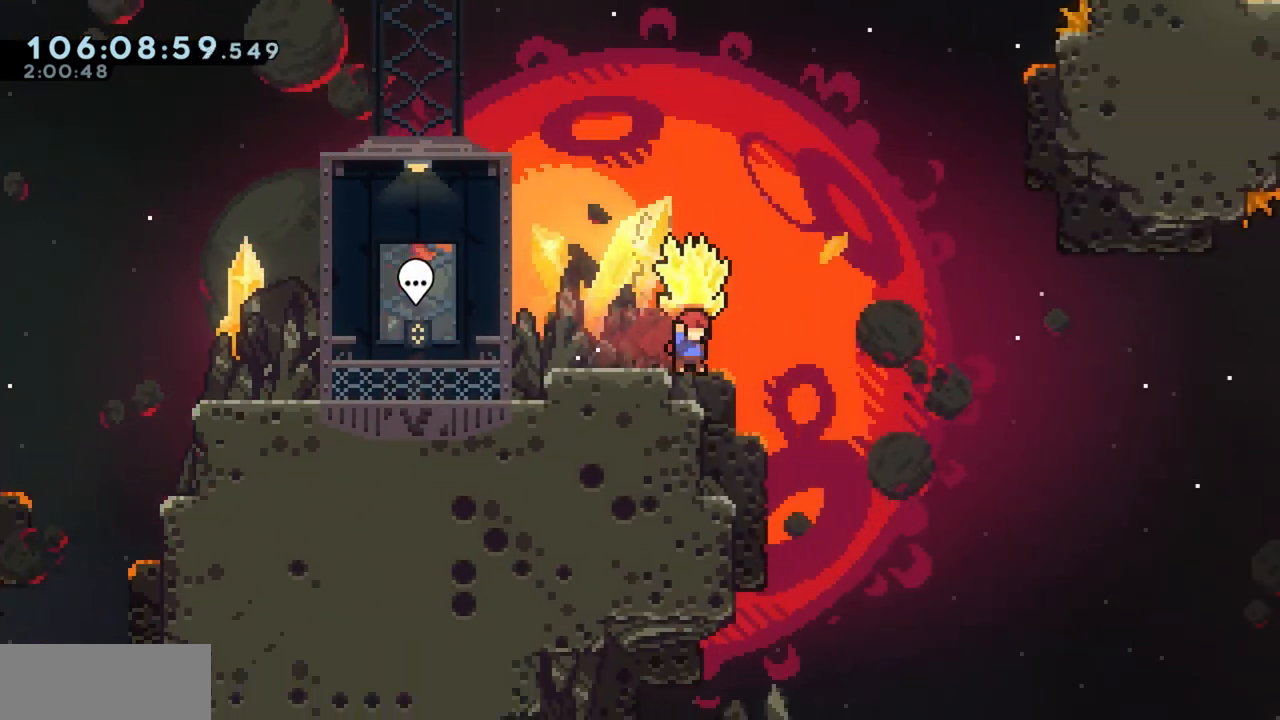
{"keys": ["grab"], "events": [[383, "a", "up"]]}
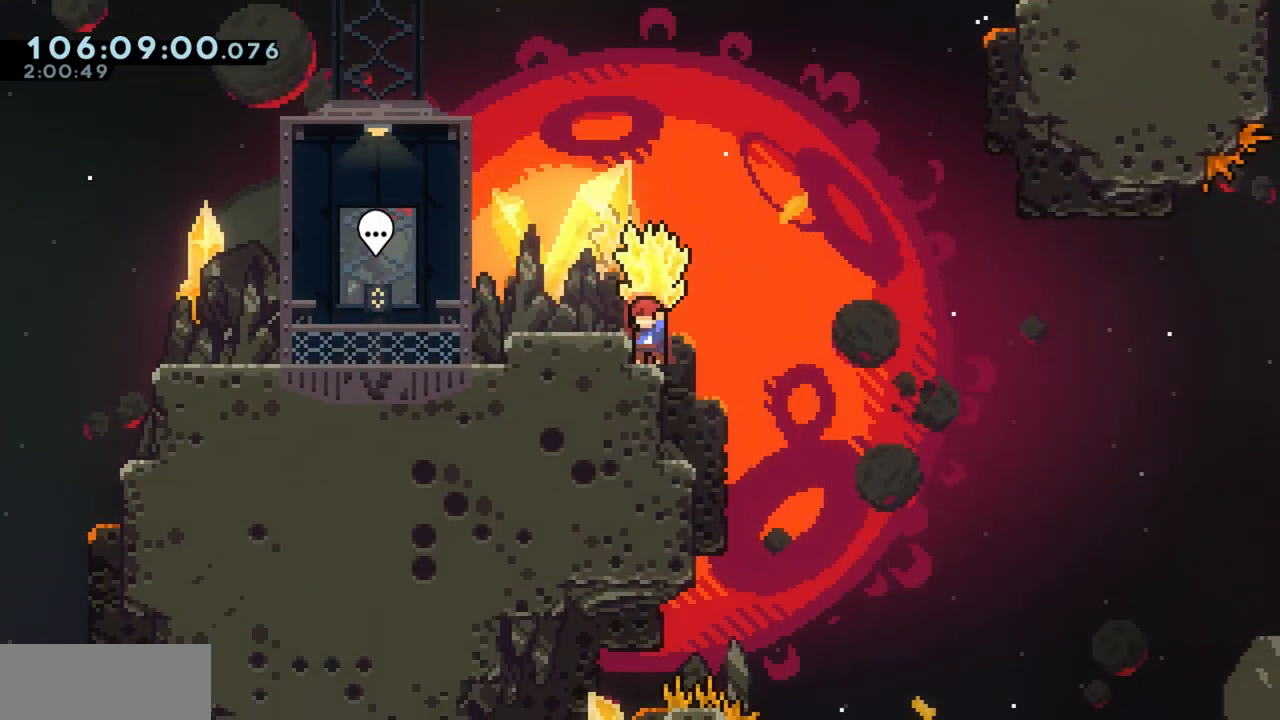
{"keys": ["grab"], "events": [[217, "s", "down"], [433, "s", "up"]]}
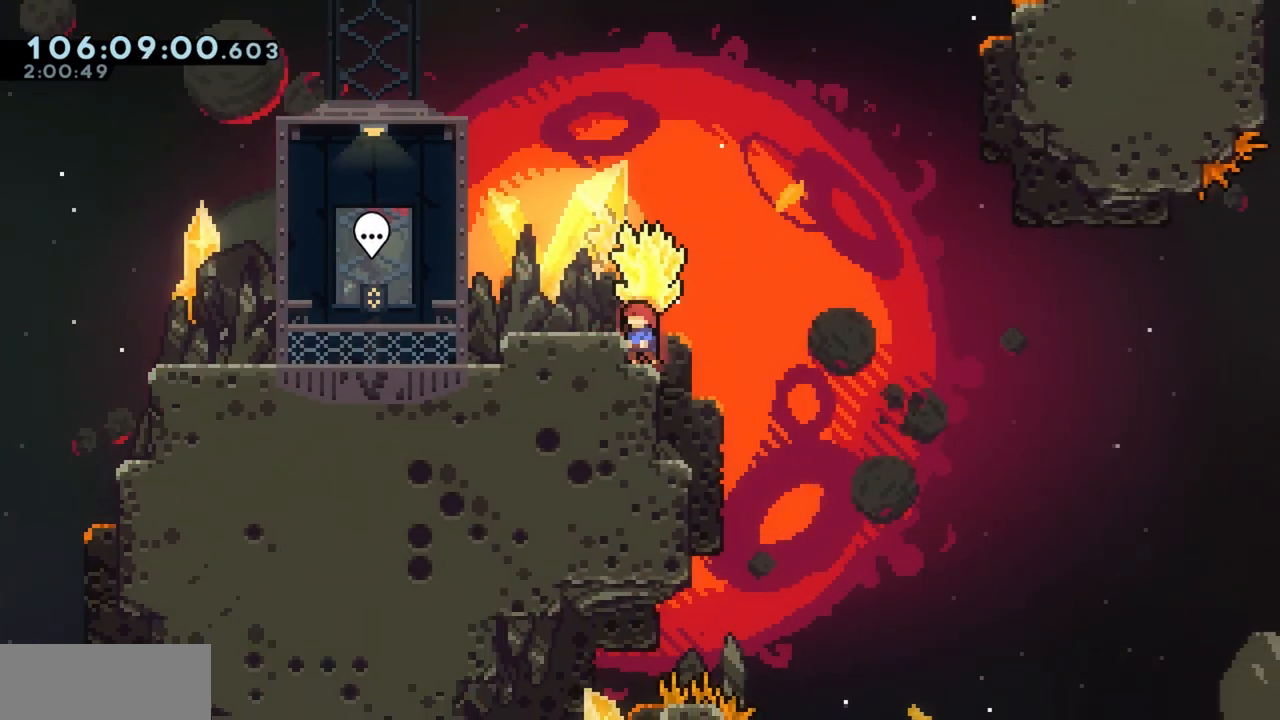
{"keys": ["a", "grab", "jump"], "events": [[350, "a", "down"], [400, "jump", "down"]]}
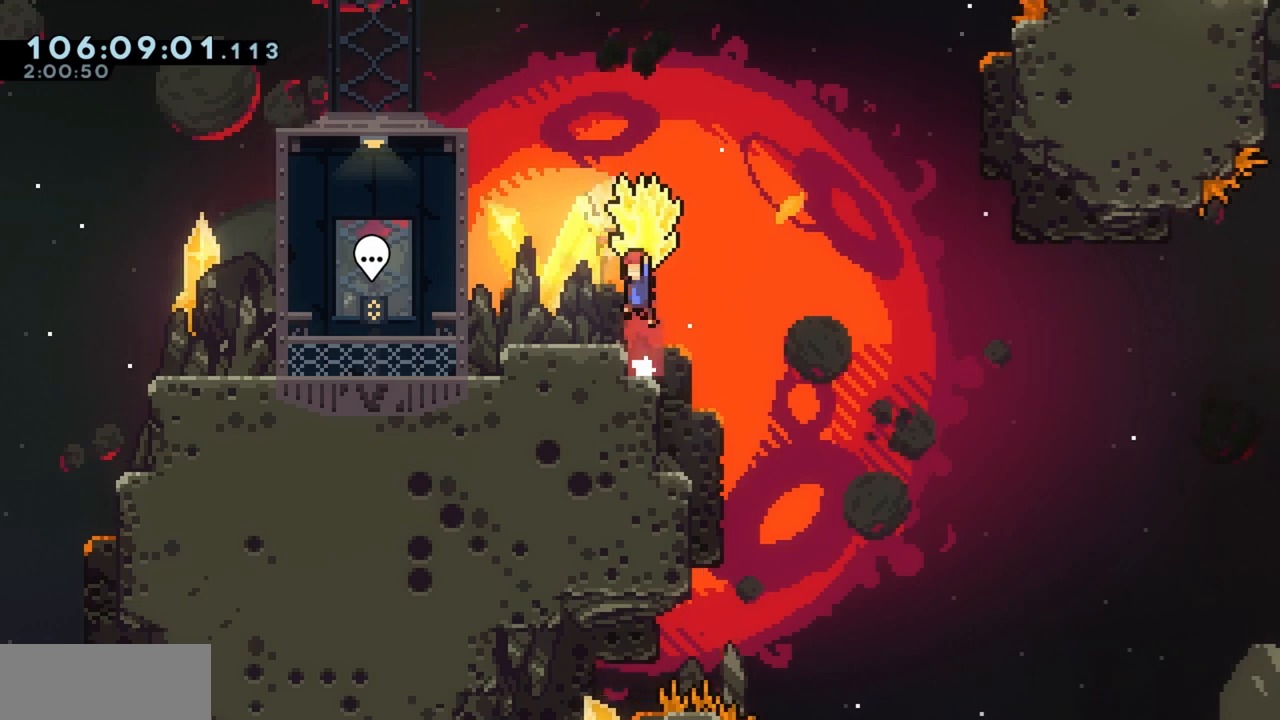
{"keys": ["d"], "events": [[50, "jump", "up"], [183, "a", "up"], [233, "s", "down"], [333, "grab", "up"], [417, "s", "up"], [467, "d", "down"]]}
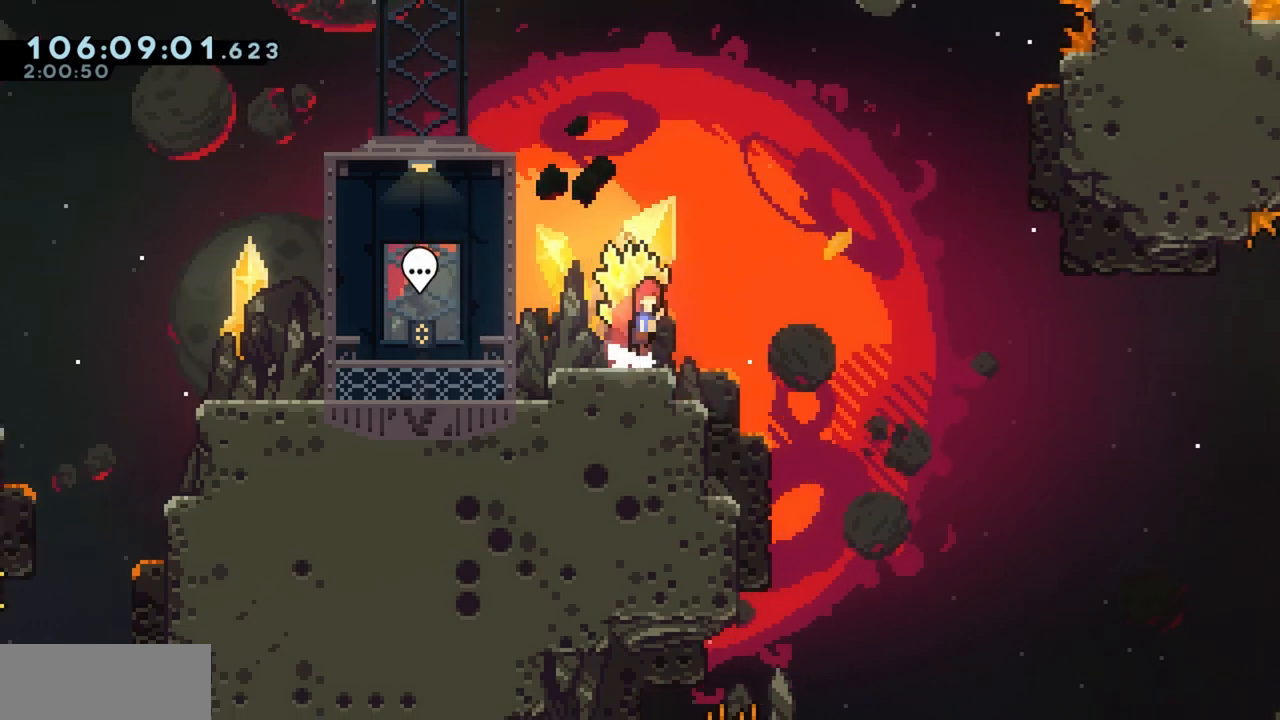
{"keys": ["d"], "events": [[17, "jump", "down"], [100, "jump", "up"]]}
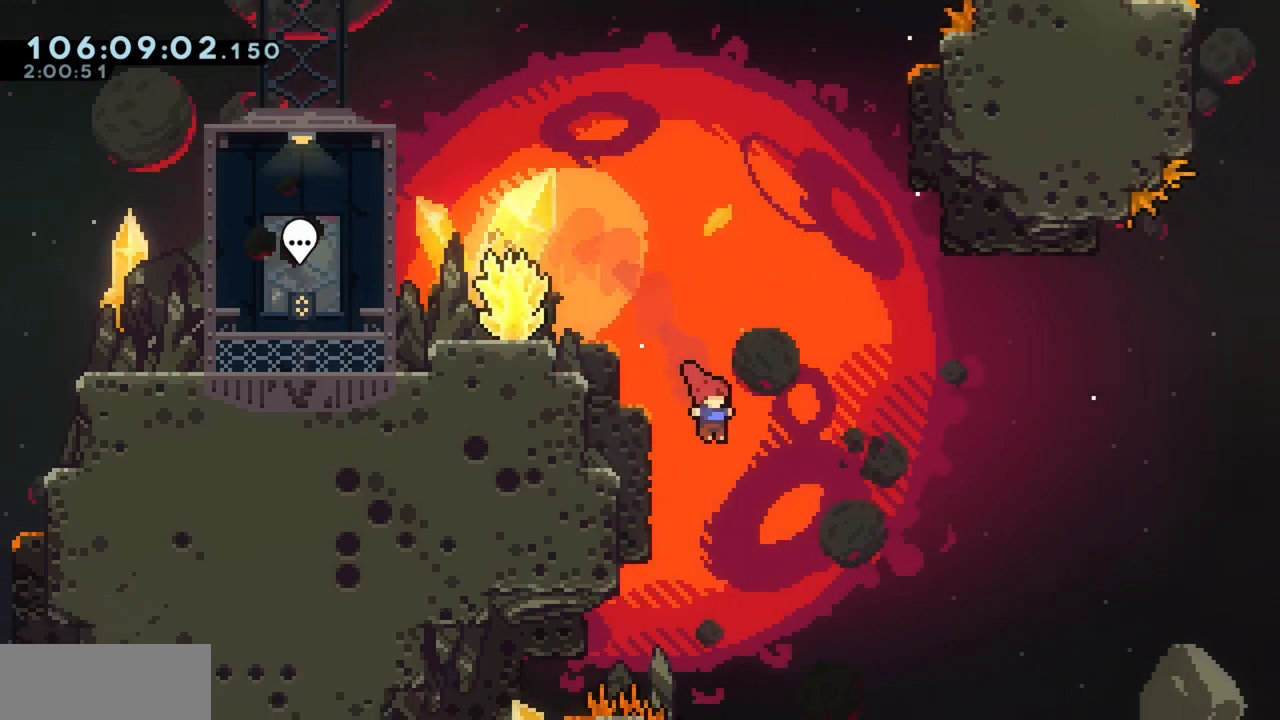
{"keys": ["a", "dash", "w"], "events": [[217, "w", "down"], [267, "d", "up"], [317, "a", "down"], [317, "dash", "down"]]}
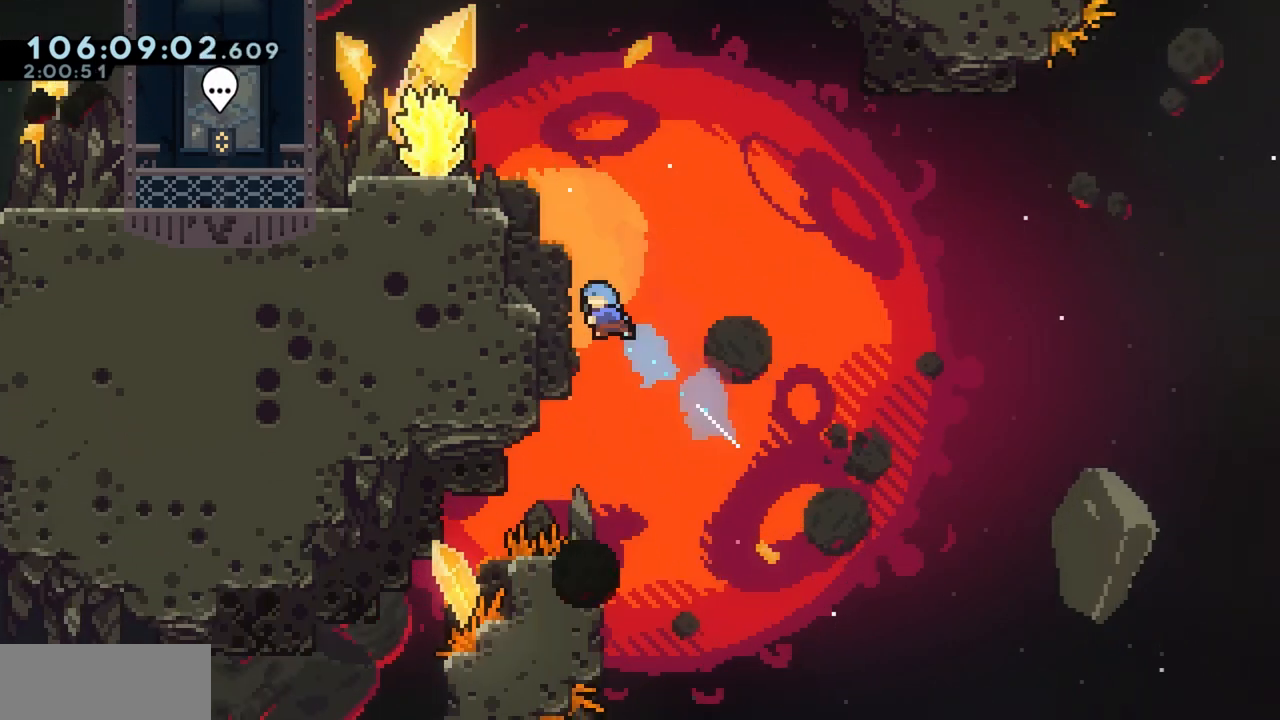
{"keys": ["a", "grab", "w"], "events": [[50, "dash", "up"], [100, "grab", "down"], [150, "jump", "down"], [467, "jump", "up"]]}
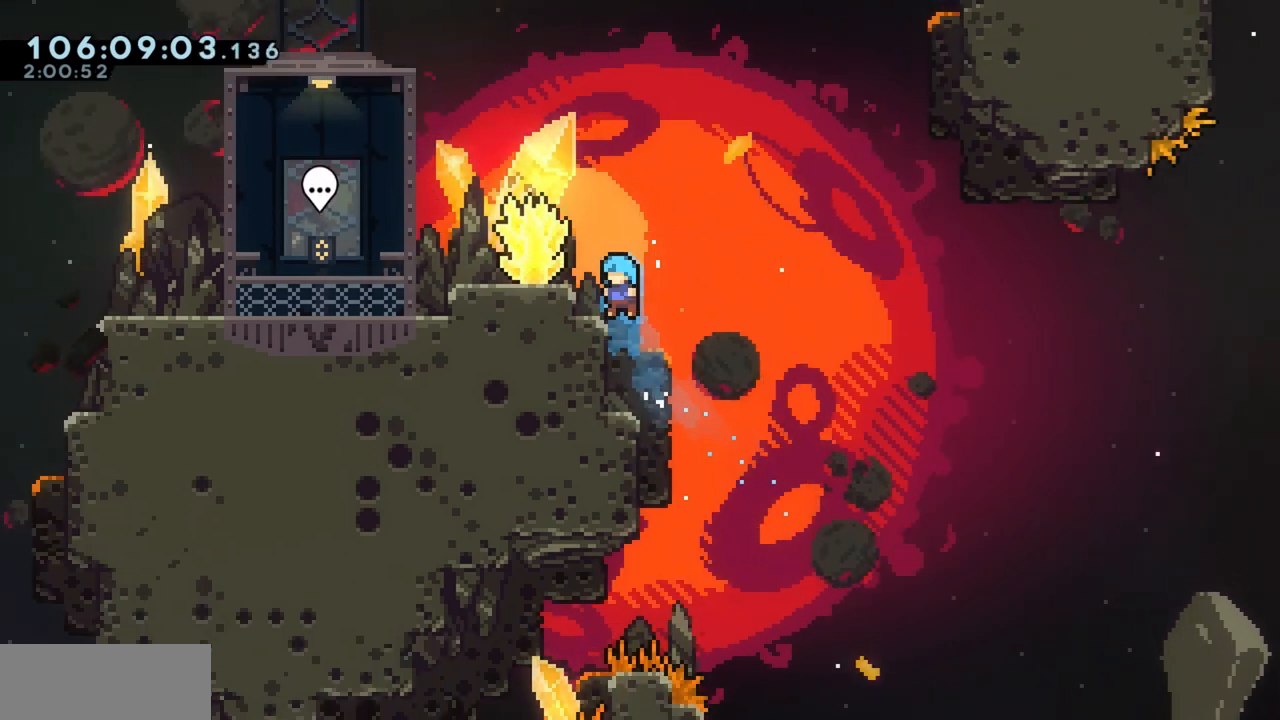
{"keys": ["a", "grab", "w"], "events": [[17, "grab", "up"], [67, "a", "up"], [117, "w", "up"], [200, "grab", "down"], [450, "a", "down"], [450, "w", "down"]]}
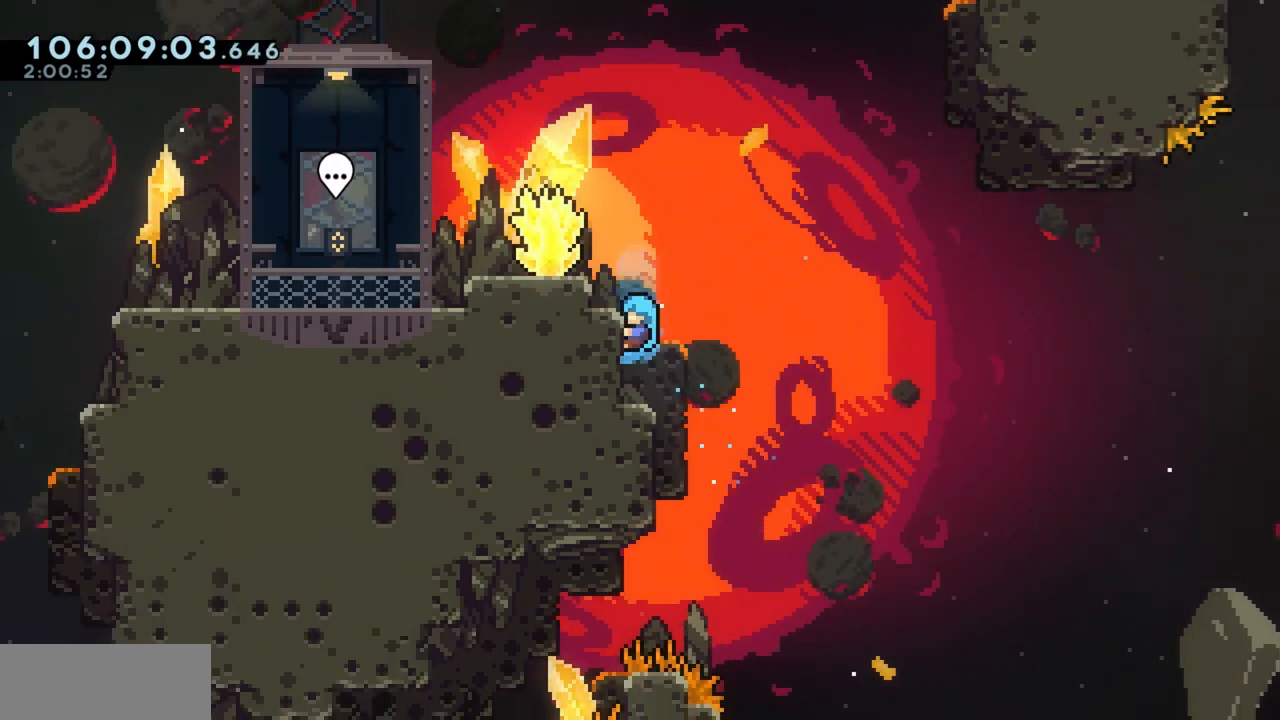
{"keys": ["a", "grab", "w"], "events": [[33, "jump", "down"], [217, "jump", "up"], [267, "grab", "up"], [367, "grab", "down"]]}
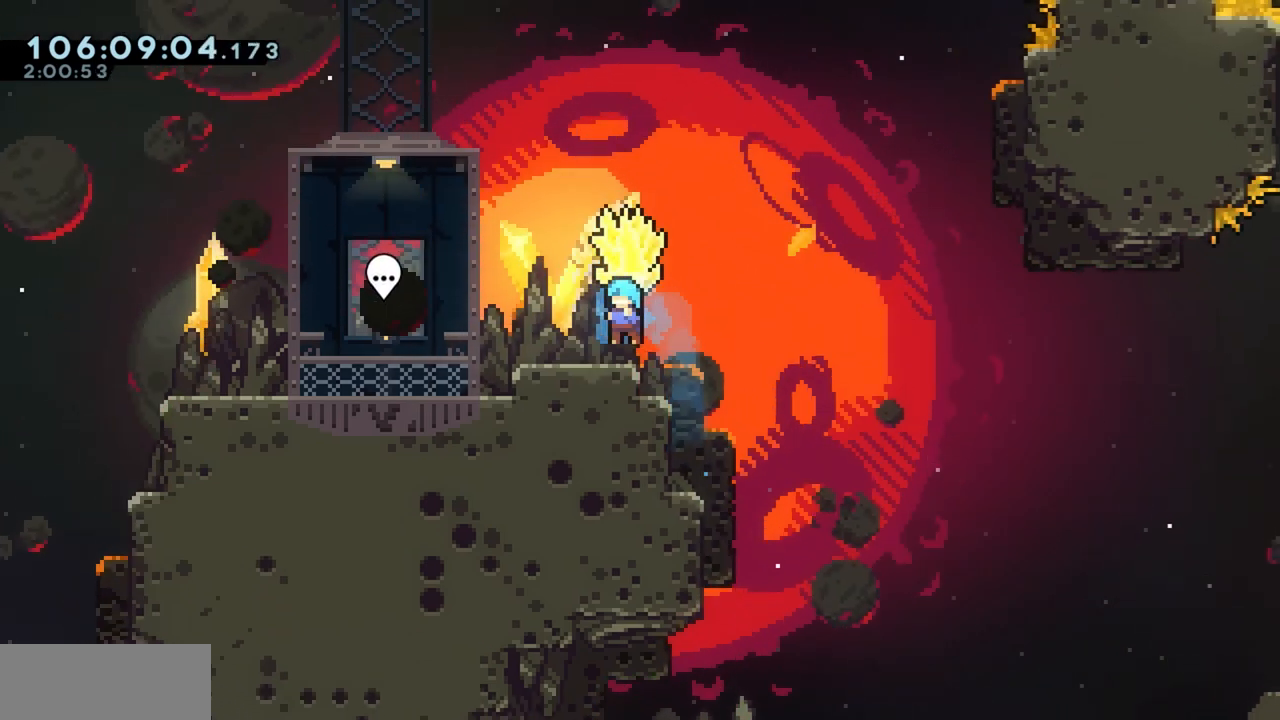
{"keys": ["a", "grab", "w"], "events": [[250, "jump", "down"], [417, "jump", "up"]]}
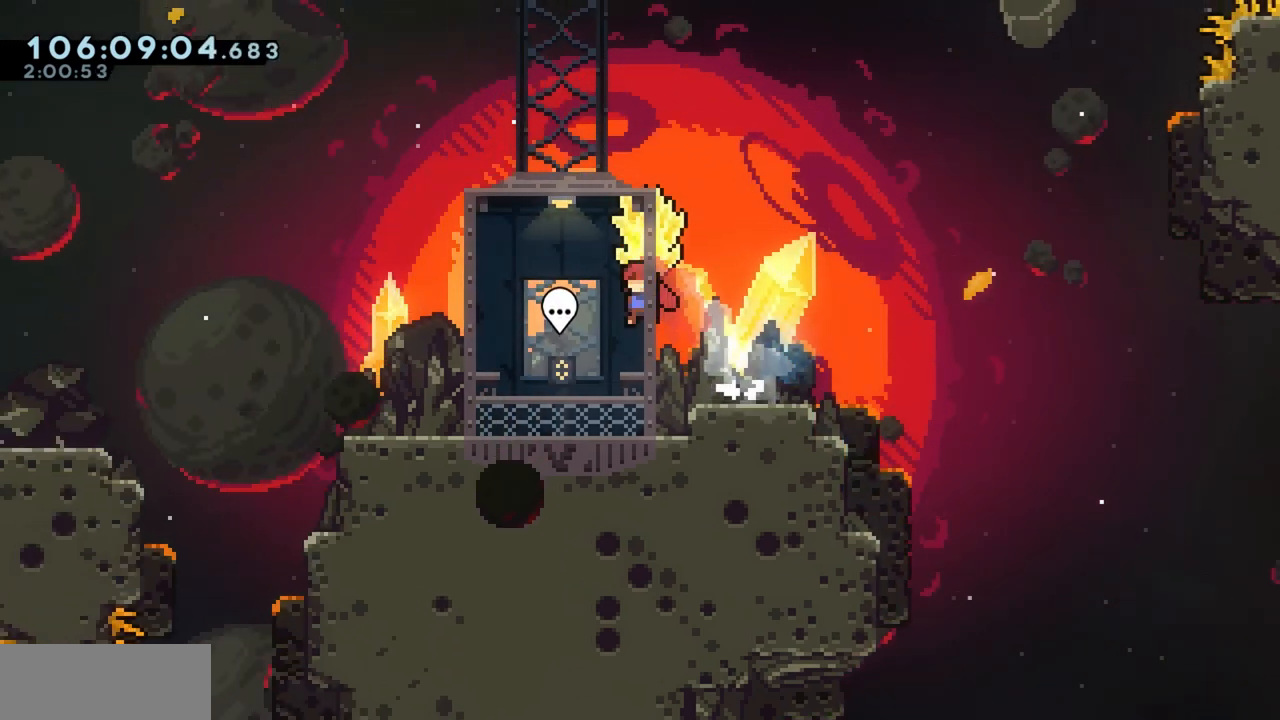
{"keys": ["s"], "events": [[200, "w", "up"], [350, "a", "up"], [383, "s", "down"], [433, "grab", "up"]]}
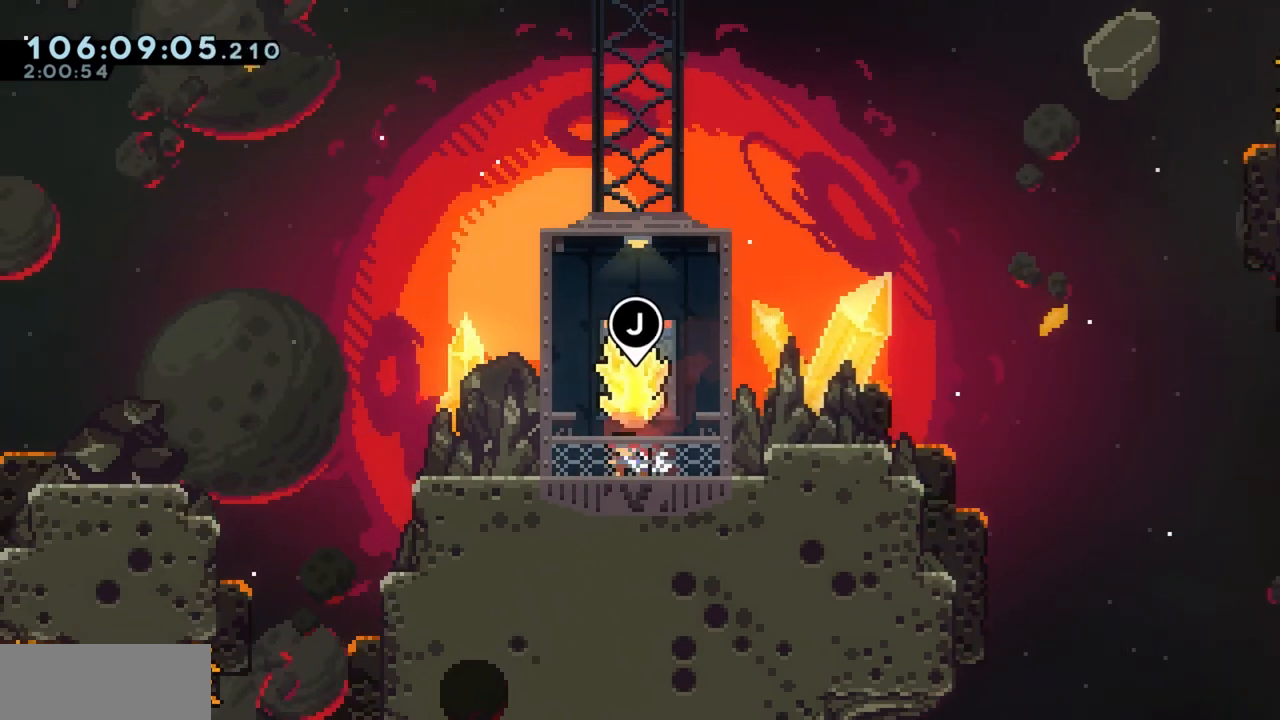
{"keys": ["j"], "events": [[83, "s", "up"], [400, "j", "down"]]}
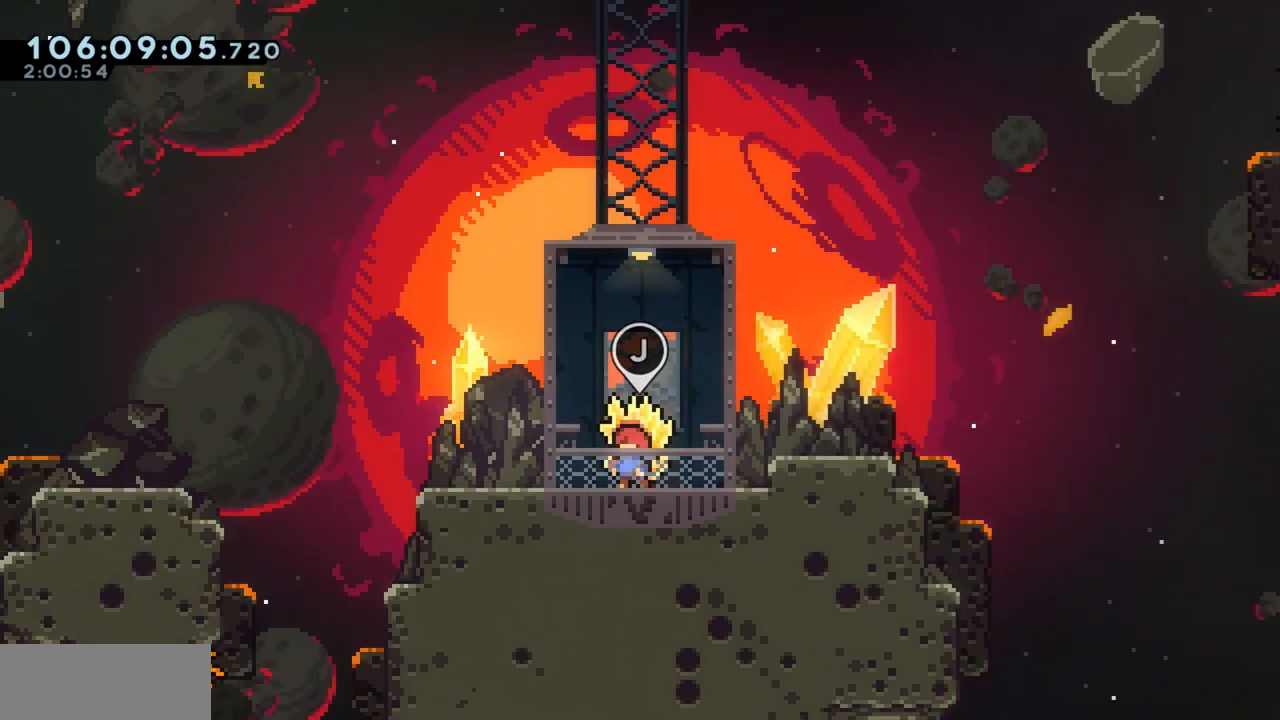
{"keys": [], "events": [[50, "j", "up"]]}
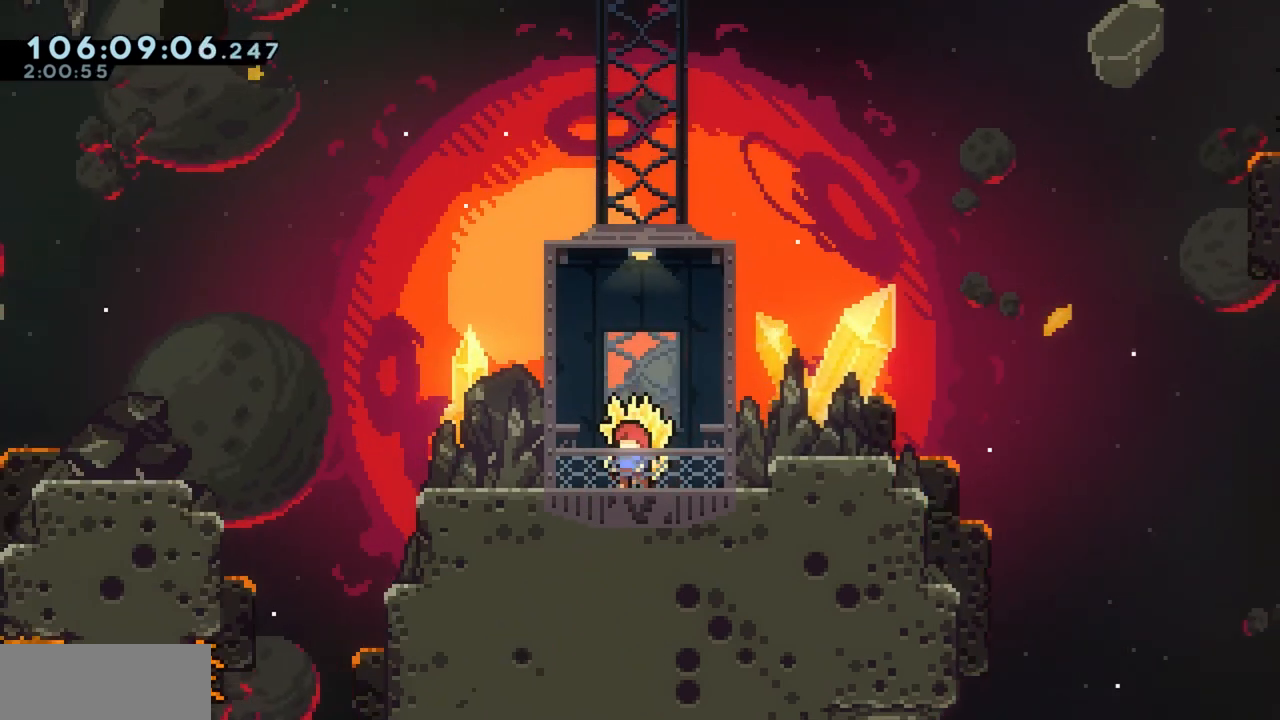
{"keys": [], "events": []}
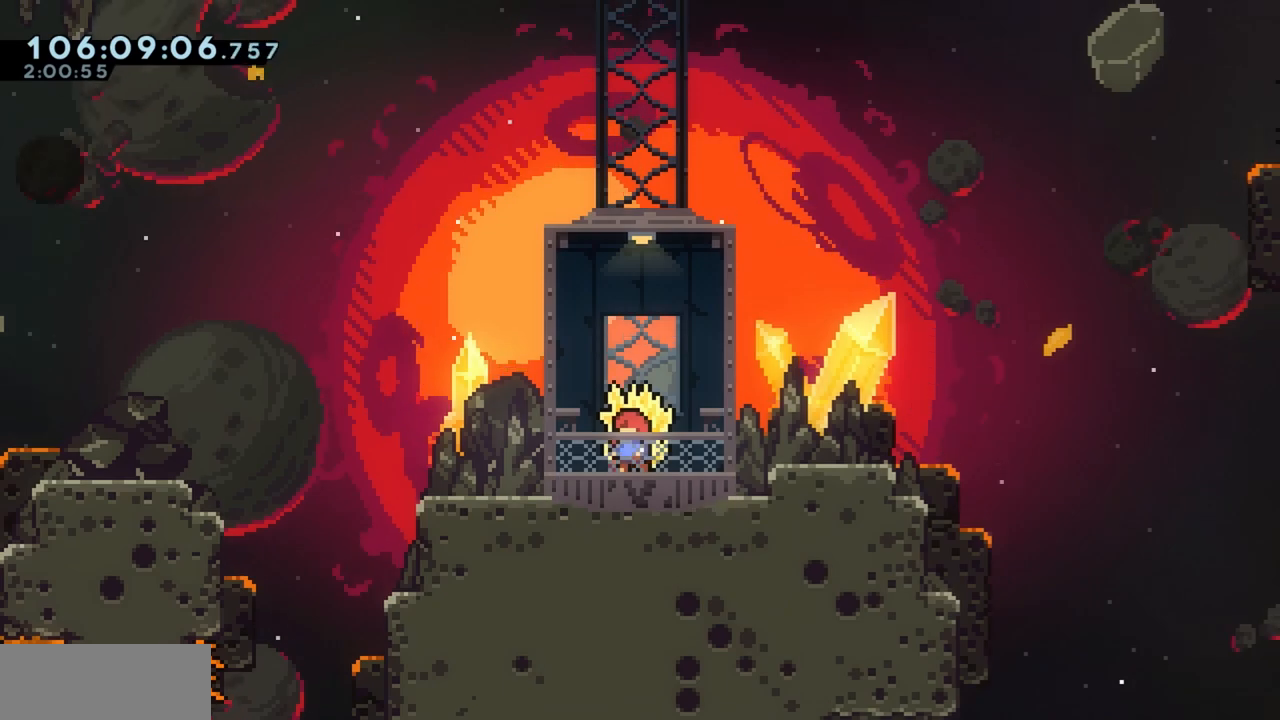
{"keys": []}
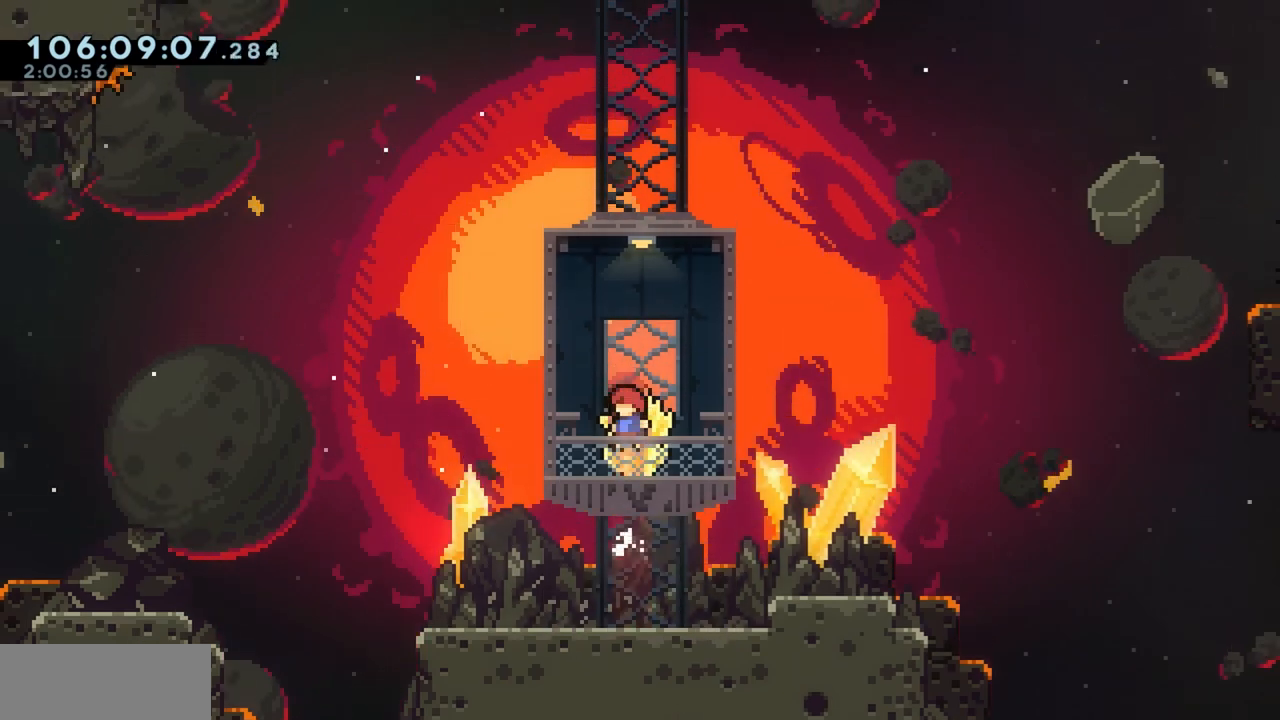
{"keys": [], "events": [[50, "jump", "down"], [150, "jump", "up"], [367, "jump", "down"], [467, "jump", "up"]]}
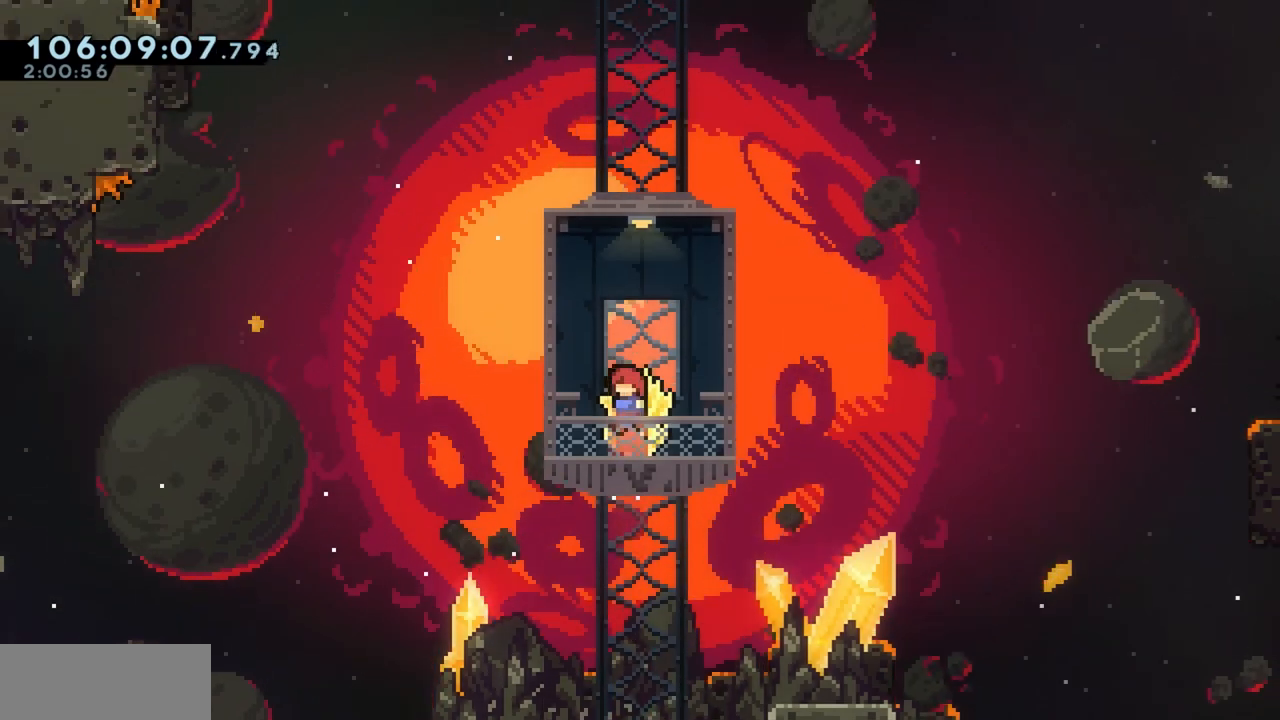
{"keys": ["d", "jump"], "events": [[67, "a", "down"], [200, "a", "up"], [250, "jump", "down"], [300, "a", "down"], [400, "a", "up"], [400, "jump", "up"], [450, "d", "down"], [450, "jump", "down"]]}
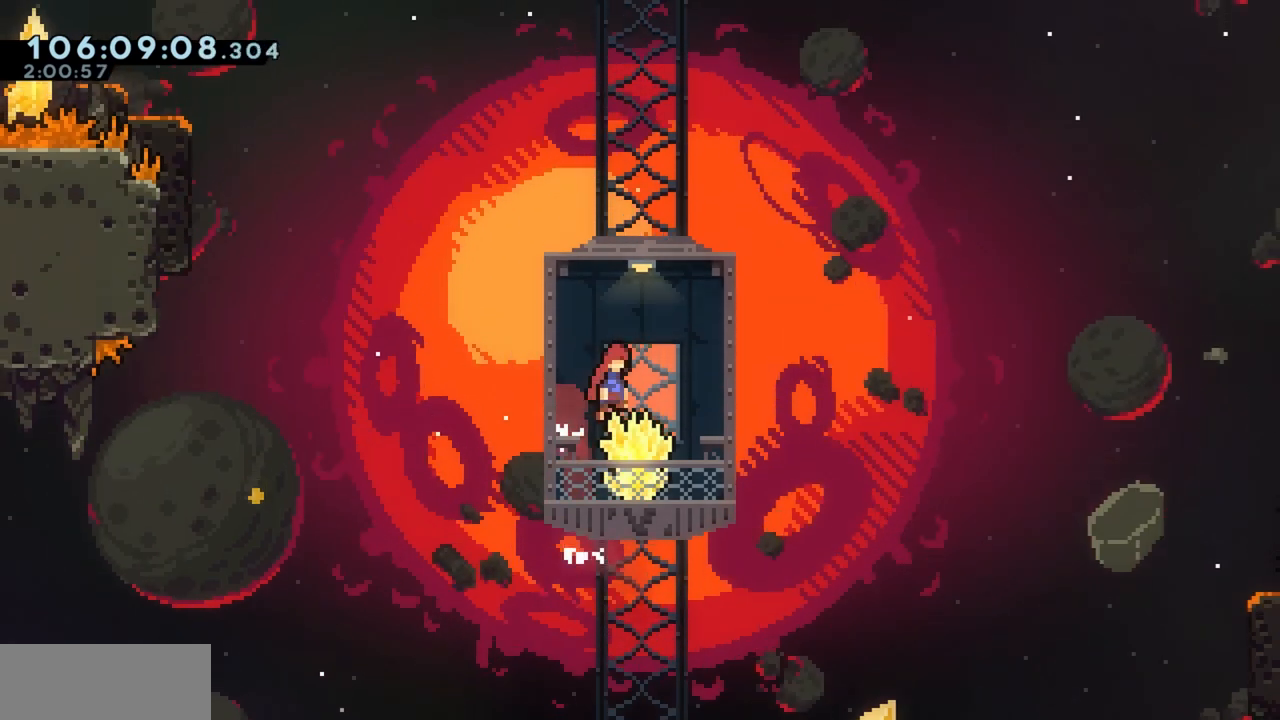
{"keys": ["a"], "events": [[217, "jump", "up"], [267, "d", "up"], [317, "a", "down"], [317, "jump", "down"], [450, "jump", "up"]]}
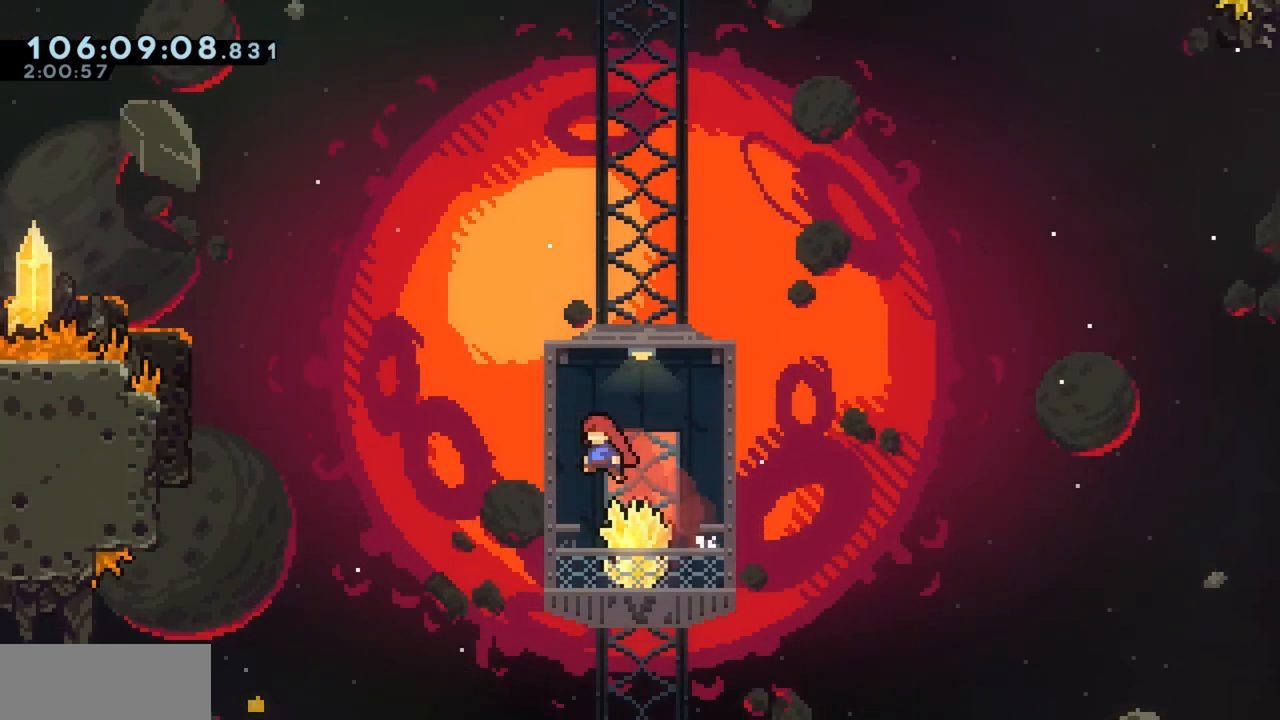
{"keys": ["a", "jump"], "events": [[100, "a", "up"], [100, "d", "down"], [100, "jump", "down"], [333, "jump", "up"], [417, "d", "up"], [467, "a", "down"], [467, "jump", "down"]]}